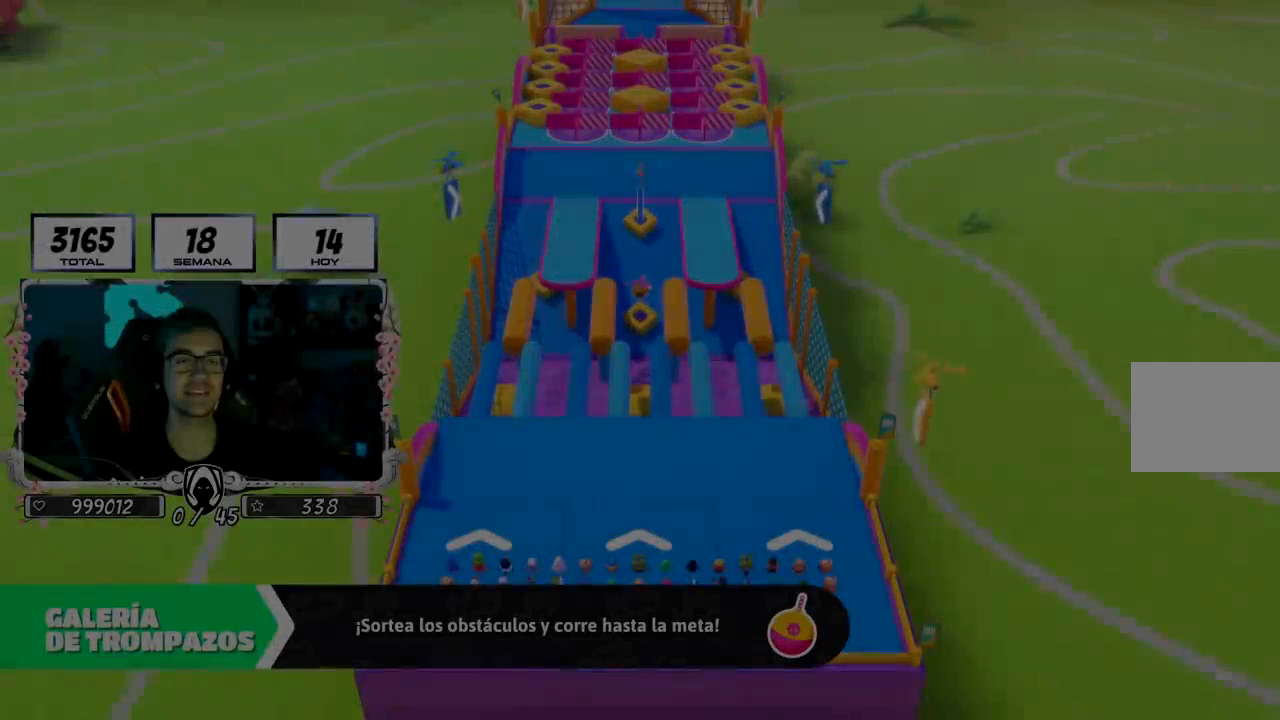
Gameplay with a controller (PlayStation layout); each line is a JSON object with the inputs held at the frame after it. "events" lists button and stick changes between this image and that frame as [ms after this image, input, new state], when the widget could be followed in between.
{"buttons": [], "left_stick": "center", "right_stick": "right", "events": [[116, "right_stick", "center"], [183, "right_stick", "right"]]}
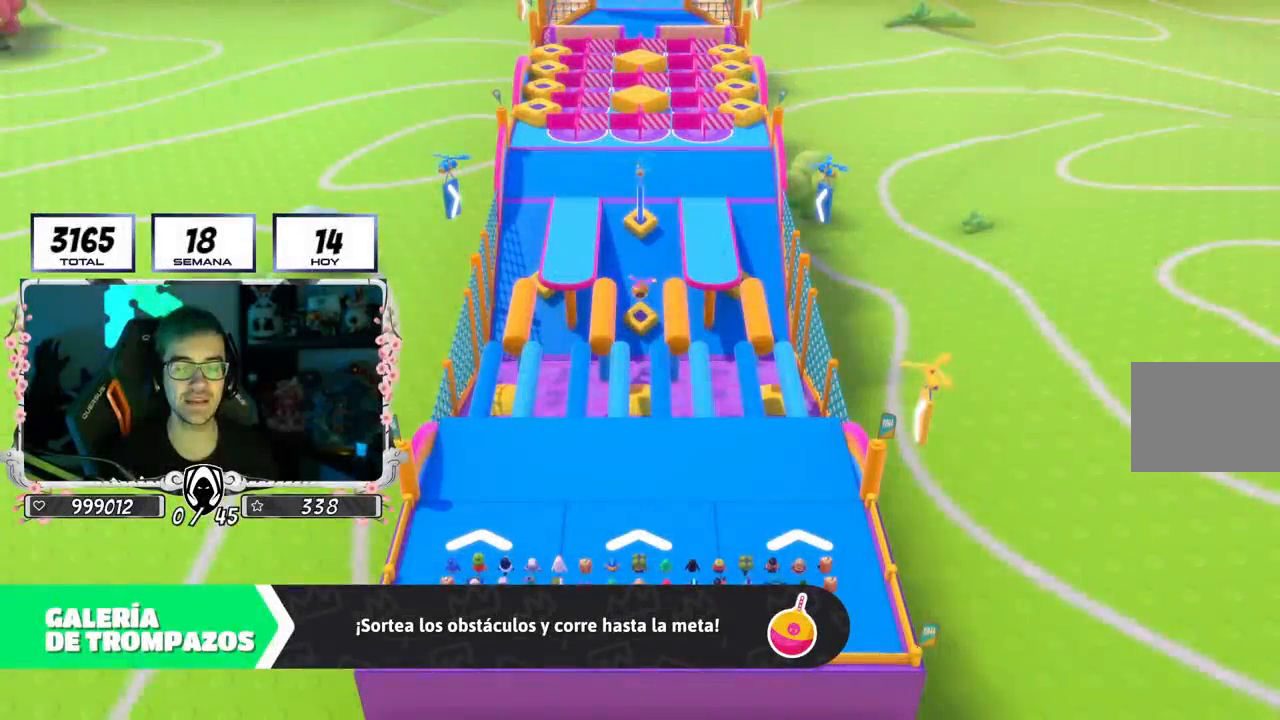
{"buttons": [], "left_stick": "center", "right_stick": "right", "events": []}
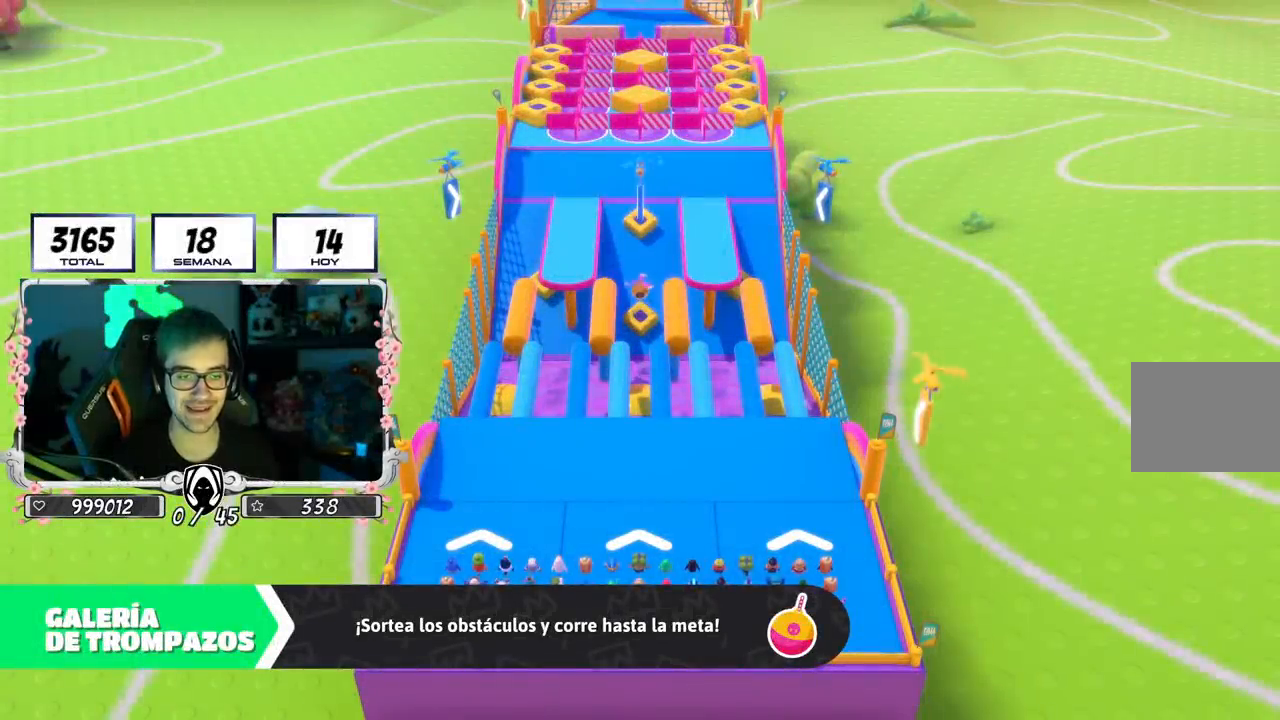
{"buttons": [], "left_stick": "center", "right_stick": "center", "events": [[116, "right_stick", "center"]]}
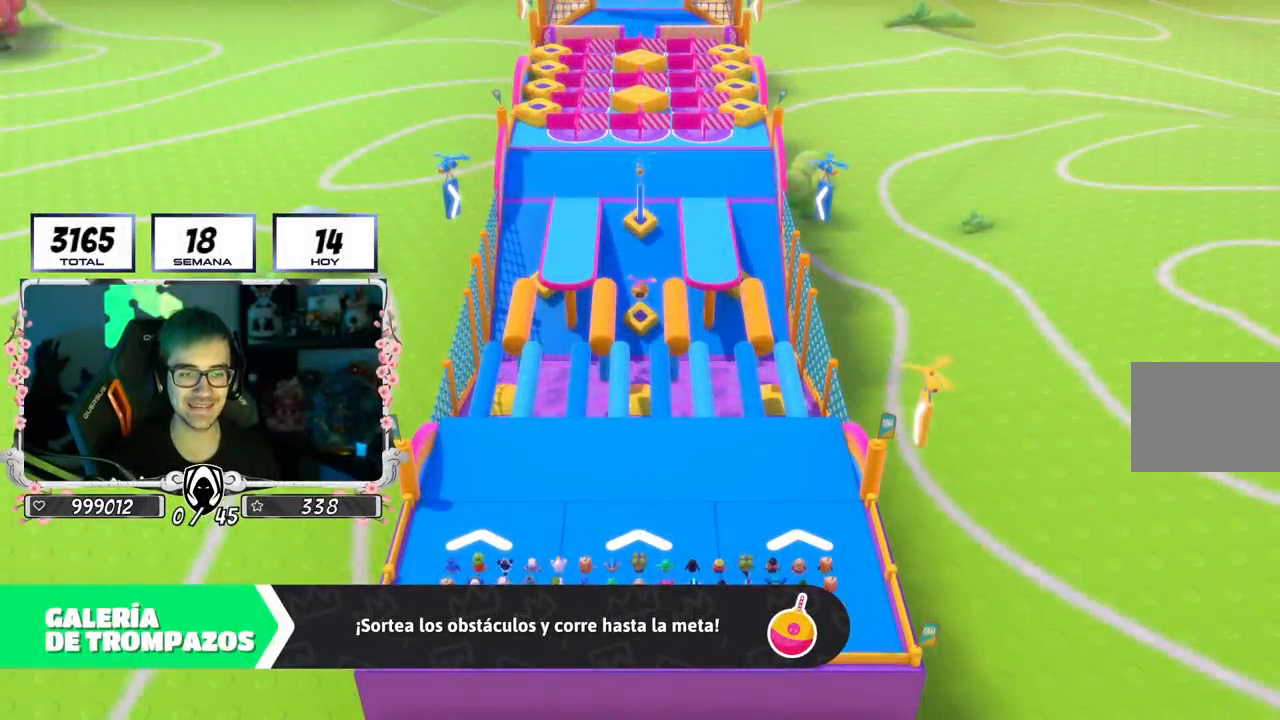
{"buttons": [], "left_stick": "center", "right_stick": "down-right", "events": [[250, "right_stick", "down-right"]]}
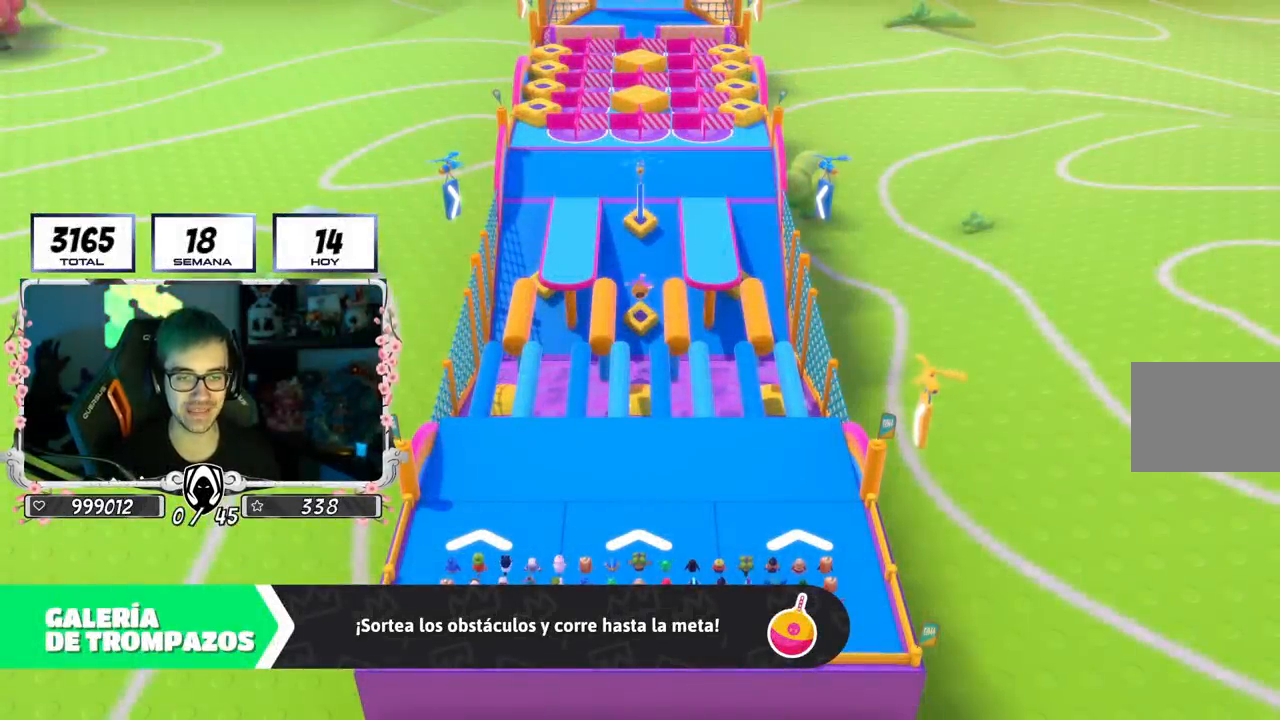
{"buttons": [], "left_stick": "center", "right_stick": "center", "events": [[283, "right_stick", "center"]]}
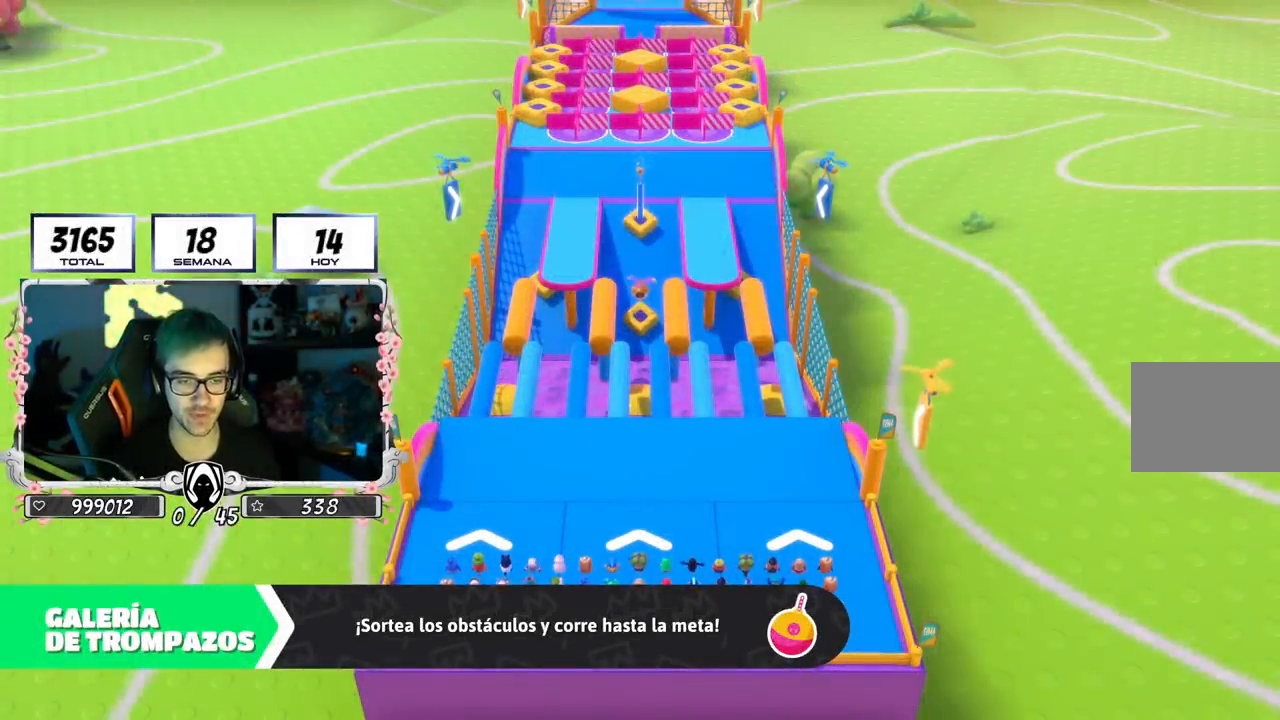
{"buttons": [], "left_stick": "center", "right_stick": "center", "events": []}
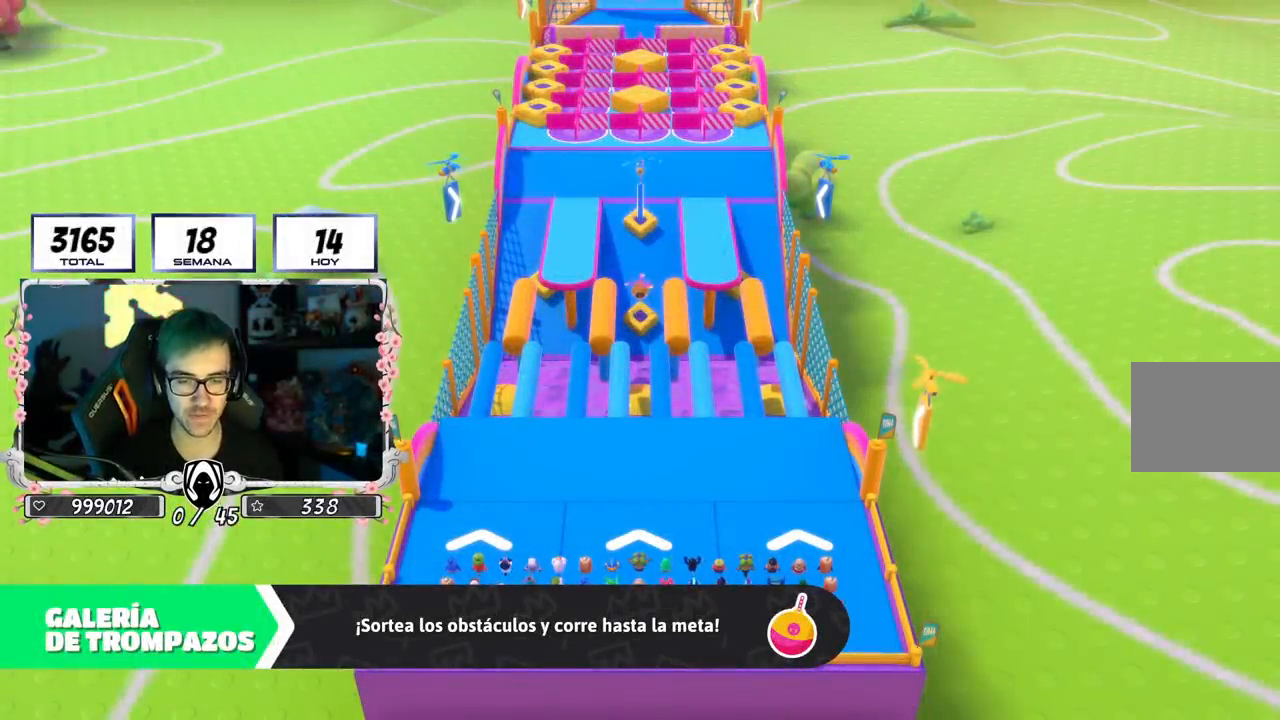
{"buttons": [], "left_stick": "center", "right_stick": "center", "events": []}
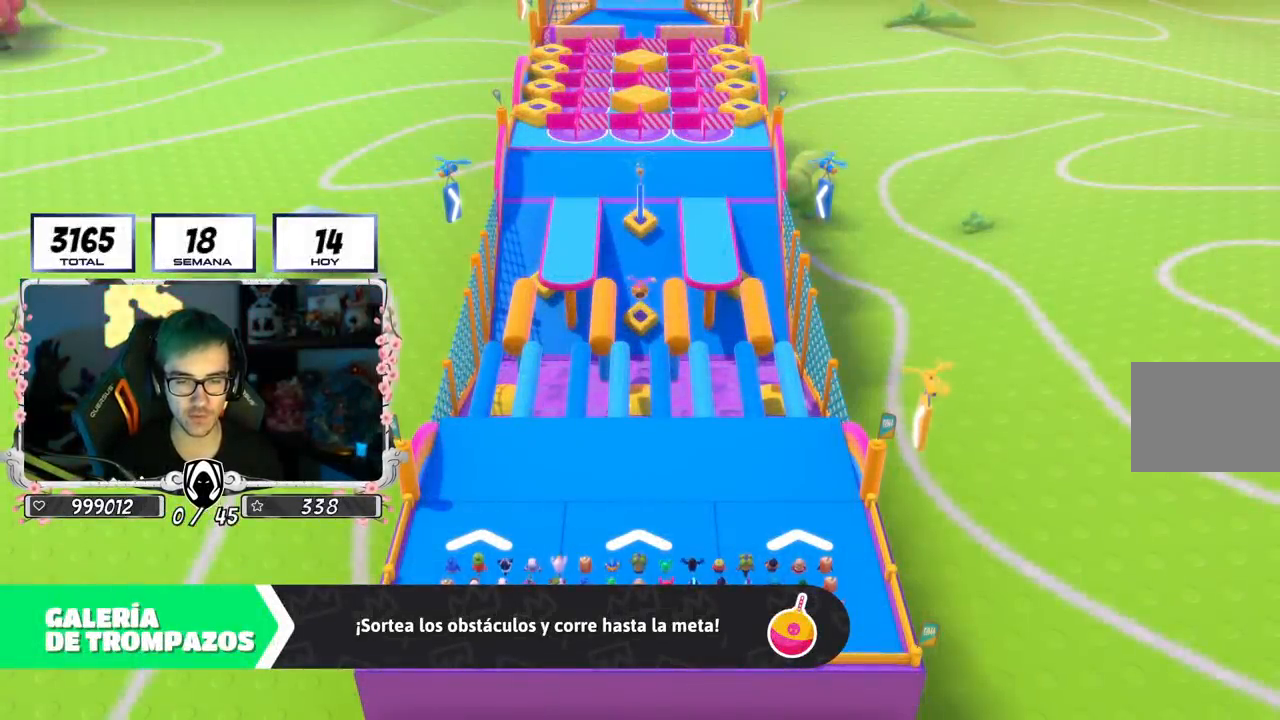
{"buttons": [], "left_stick": "center", "right_stick": "center", "events": []}
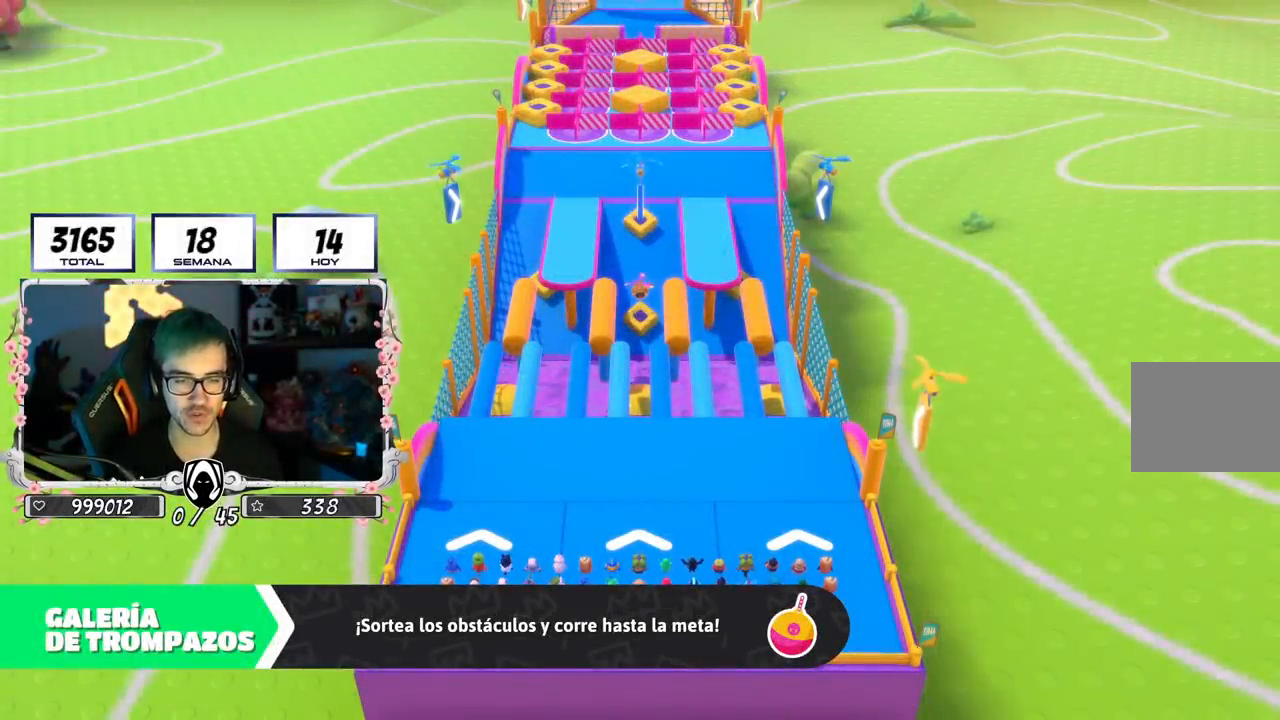
{"buttons": [], "left_stick": "center", "right_stick": "center", "events": [[200, "right_stick", "down"], [333, "right_stick", "center"]]}
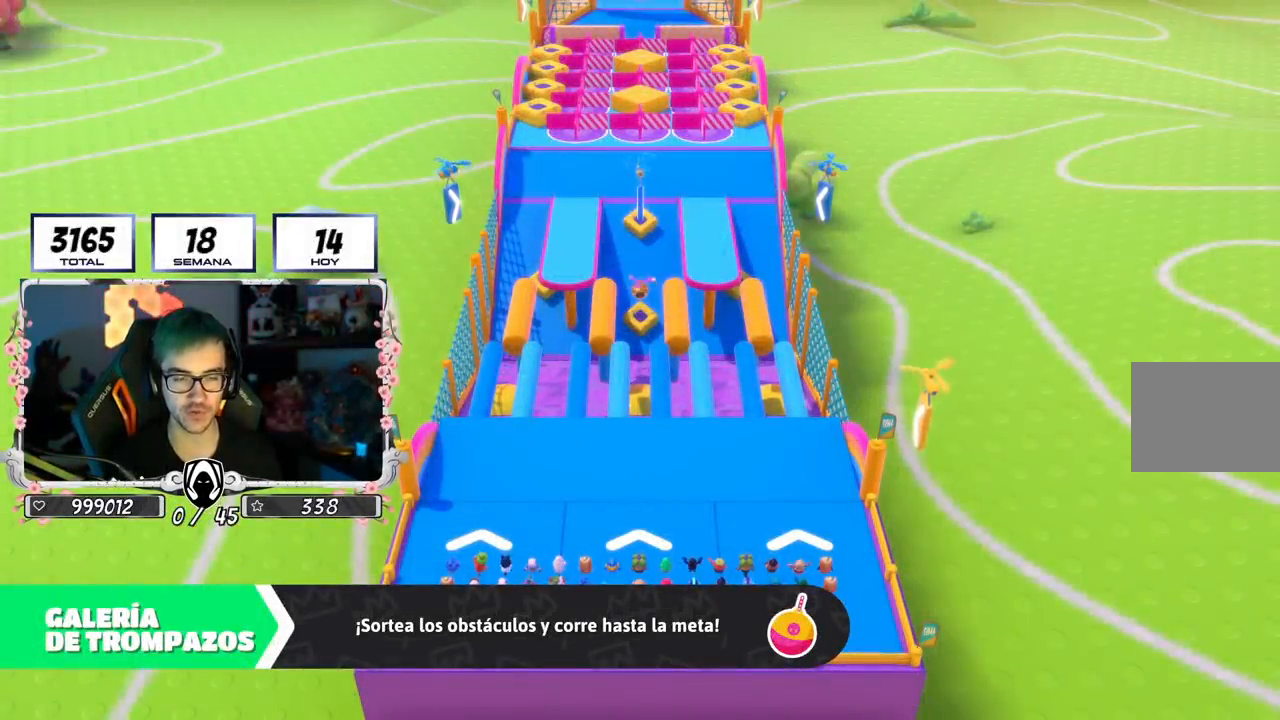
{"buttons": [], "left_stick": "center", "right_stick": "center", "events": []}
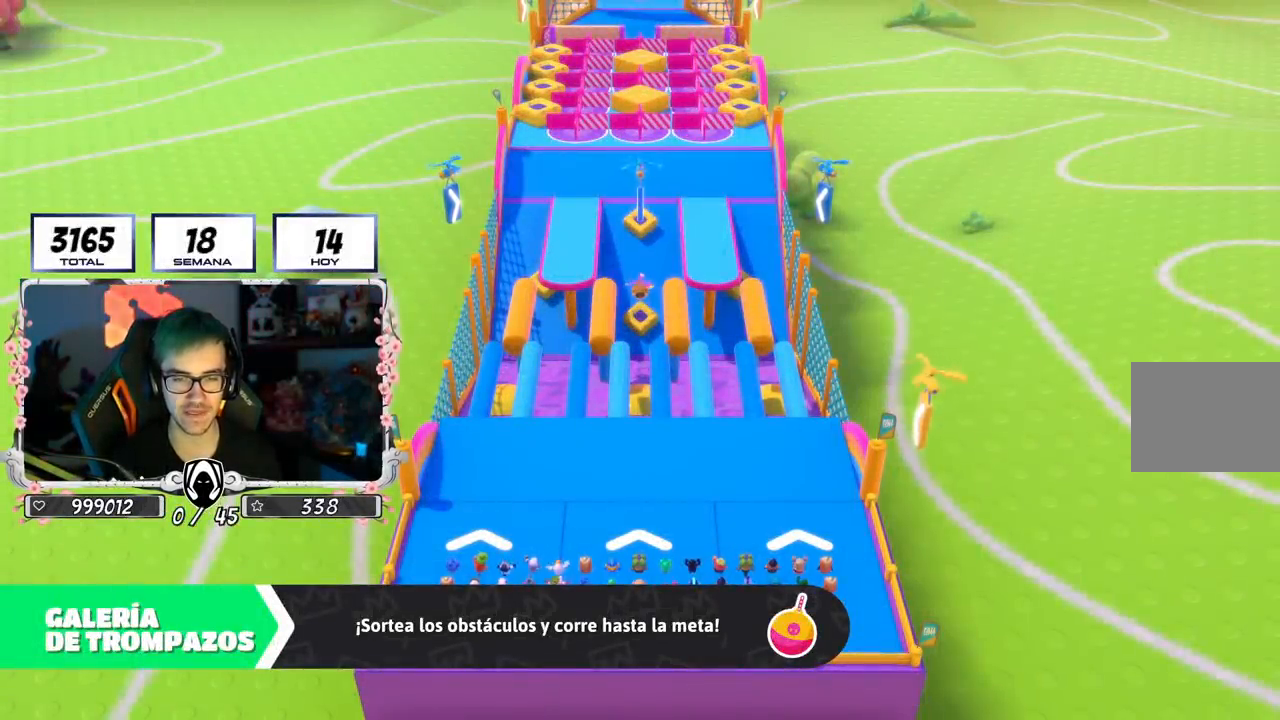
{"buttons": [], "left_stick": "center", "right_stick": "center", "events": []}
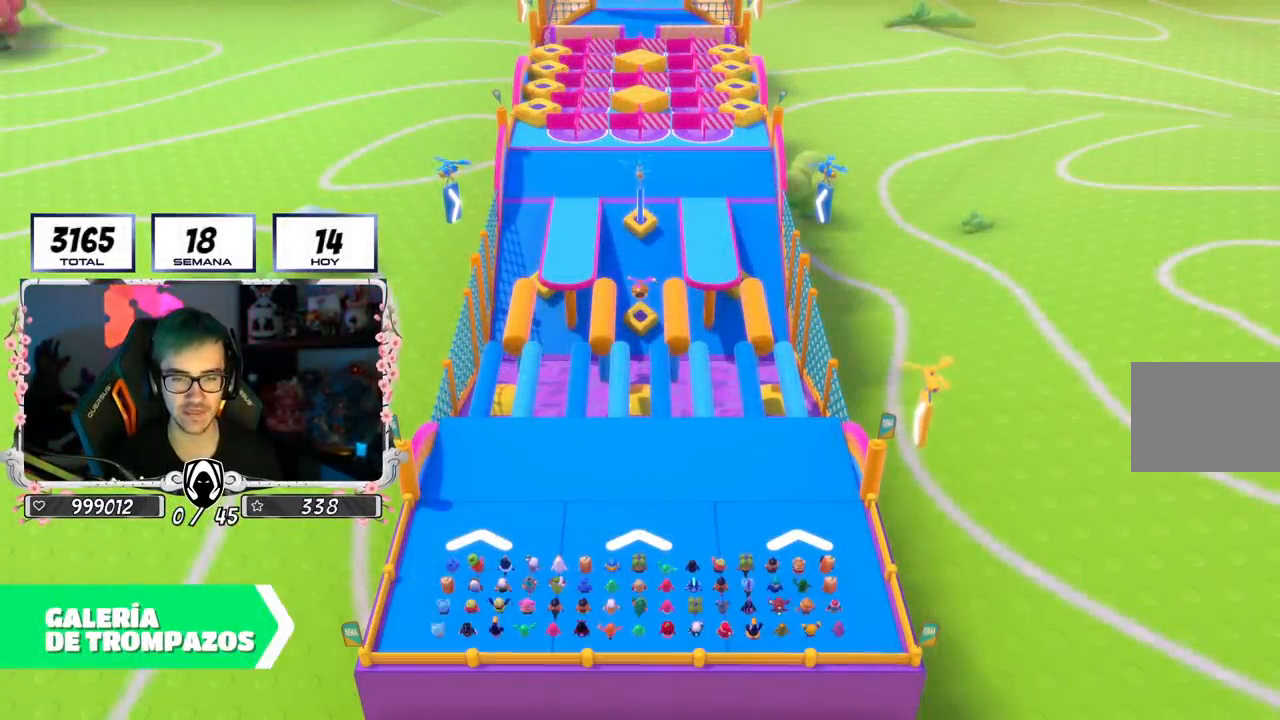
{"buttons": [], "left_stick": "center", "right_stick": "center", "events": []}
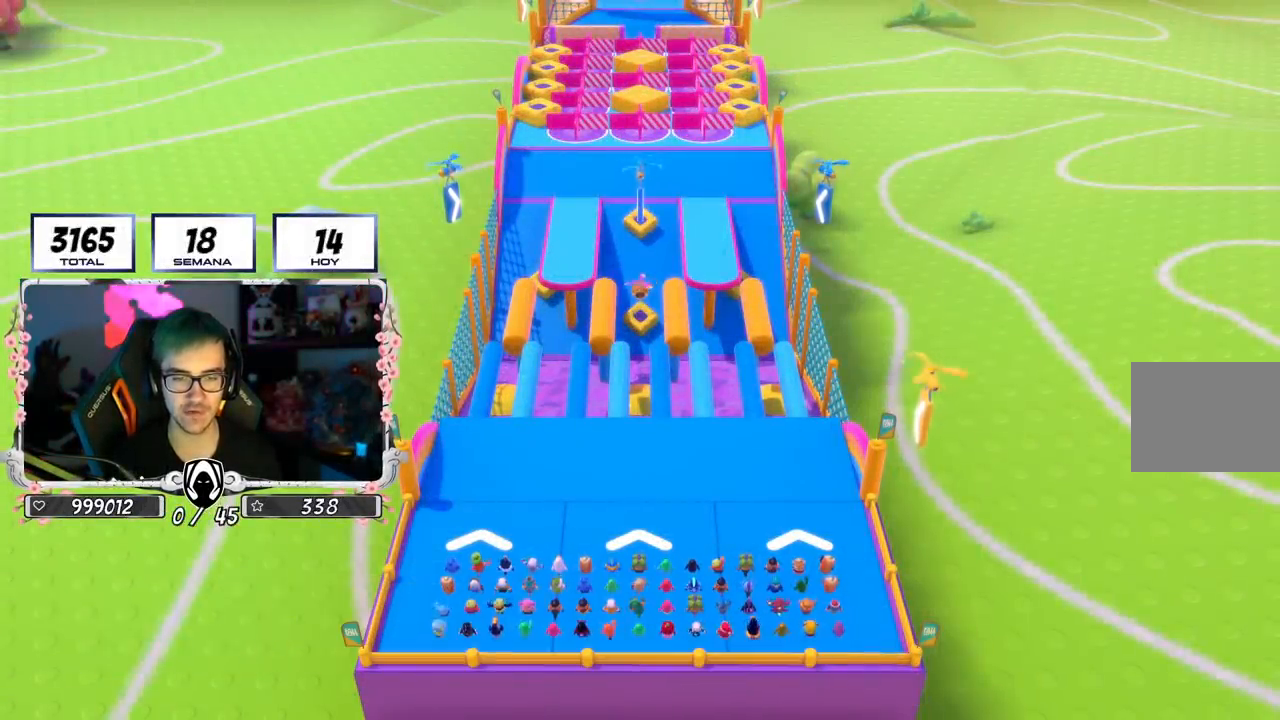
{"buttons": [], "left_stick": "center", "right_stick": "center", "events": []}
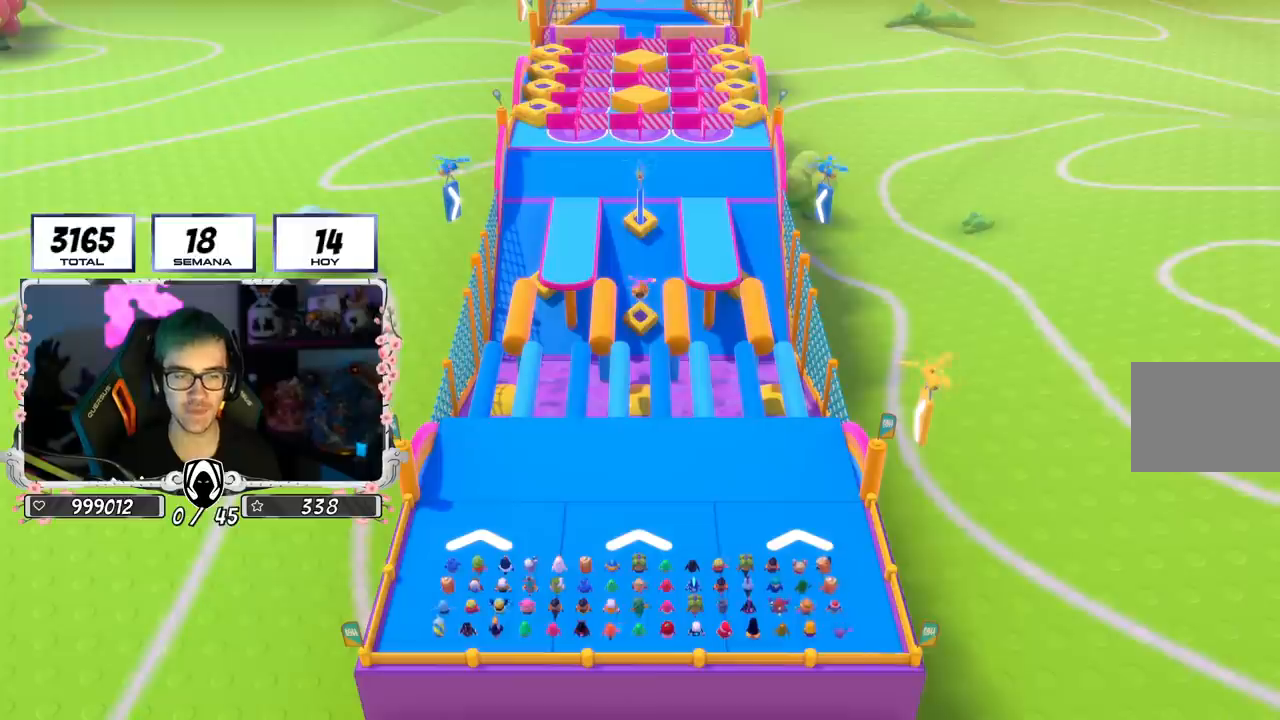
{"buttons": [], "left_stick": "center", "right_stick": "center", "events": []}
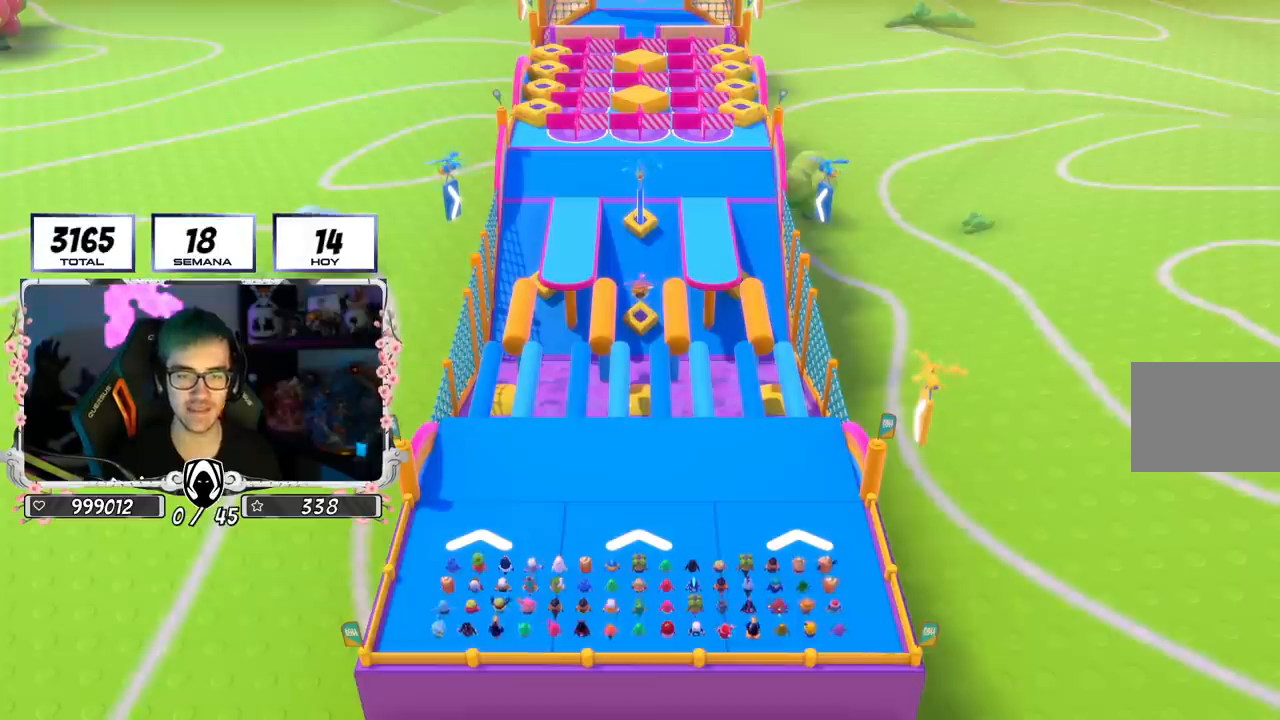
{"buttons": [], "left_stick": "center", "right_stick": "center", "events": []}
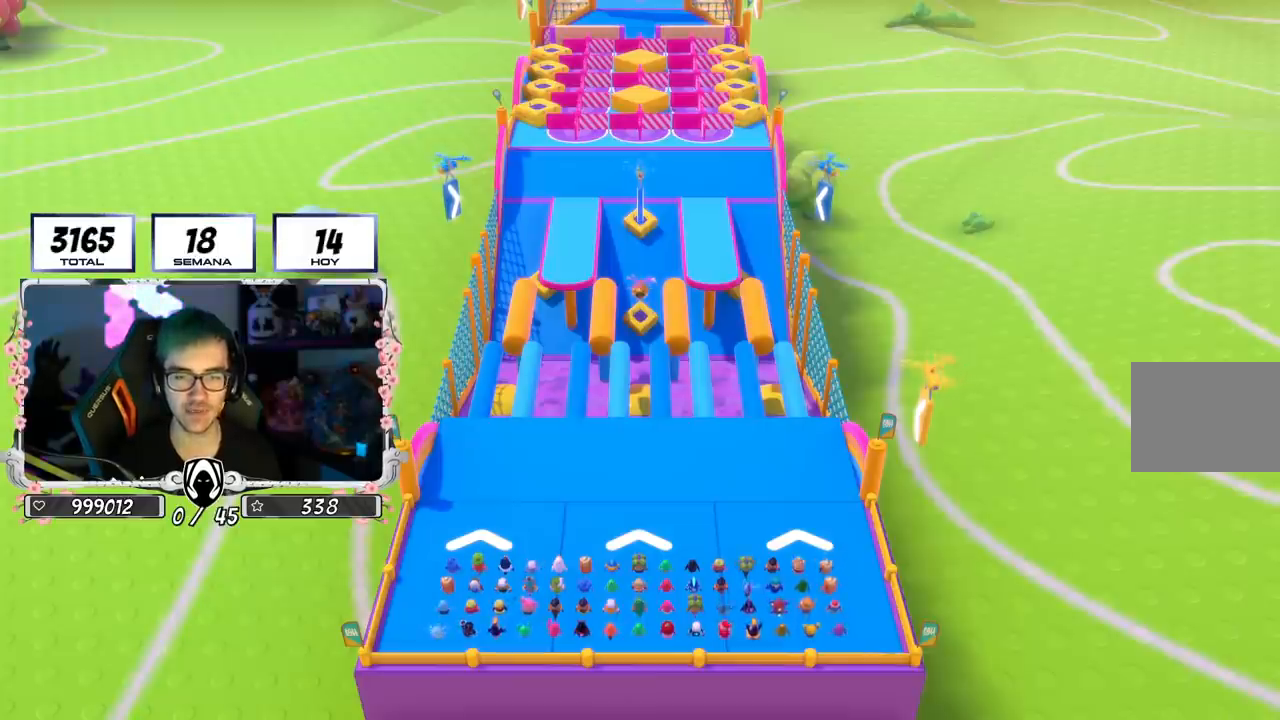
{"buttons": [], "left_stick": "center", "right_stick": "center", "events": [[100, "right_stick", "down-right"], [317, "right_stick", "center"]]}
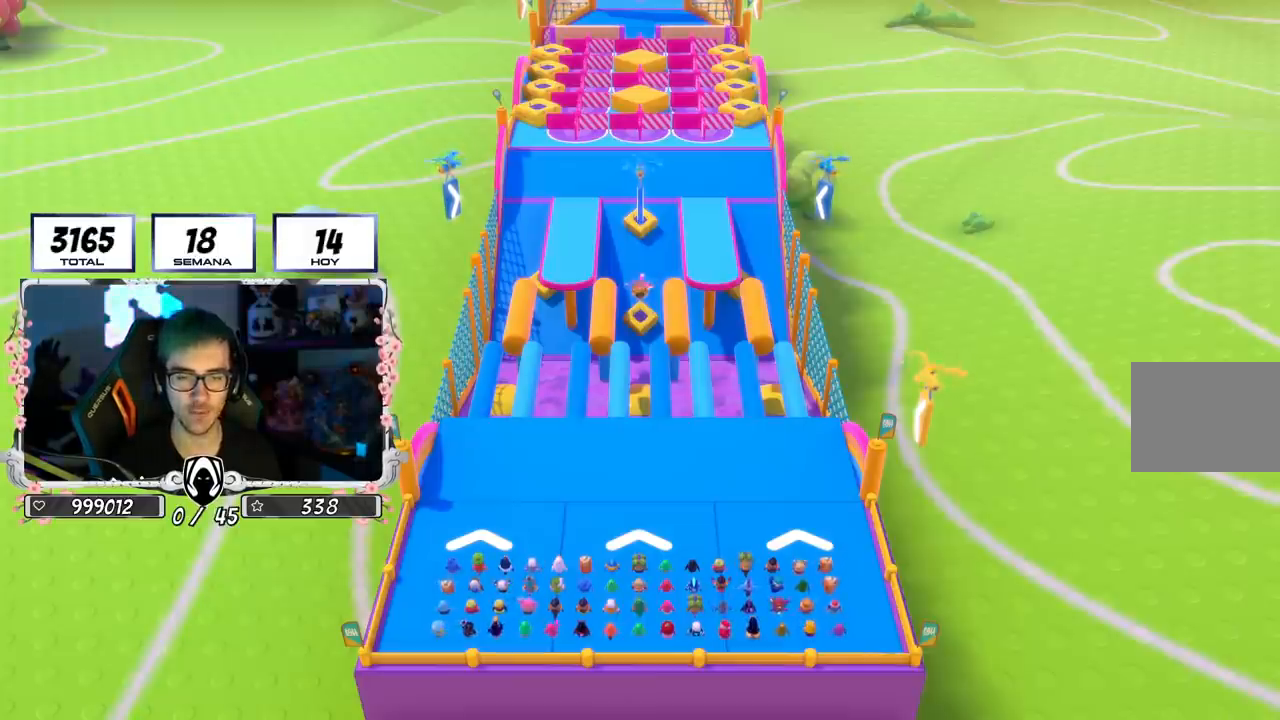
{"buttons": [], "left_stick": "center", "right_stick": "down-right", "events": [[433, "right_stick", "down-right"]]}
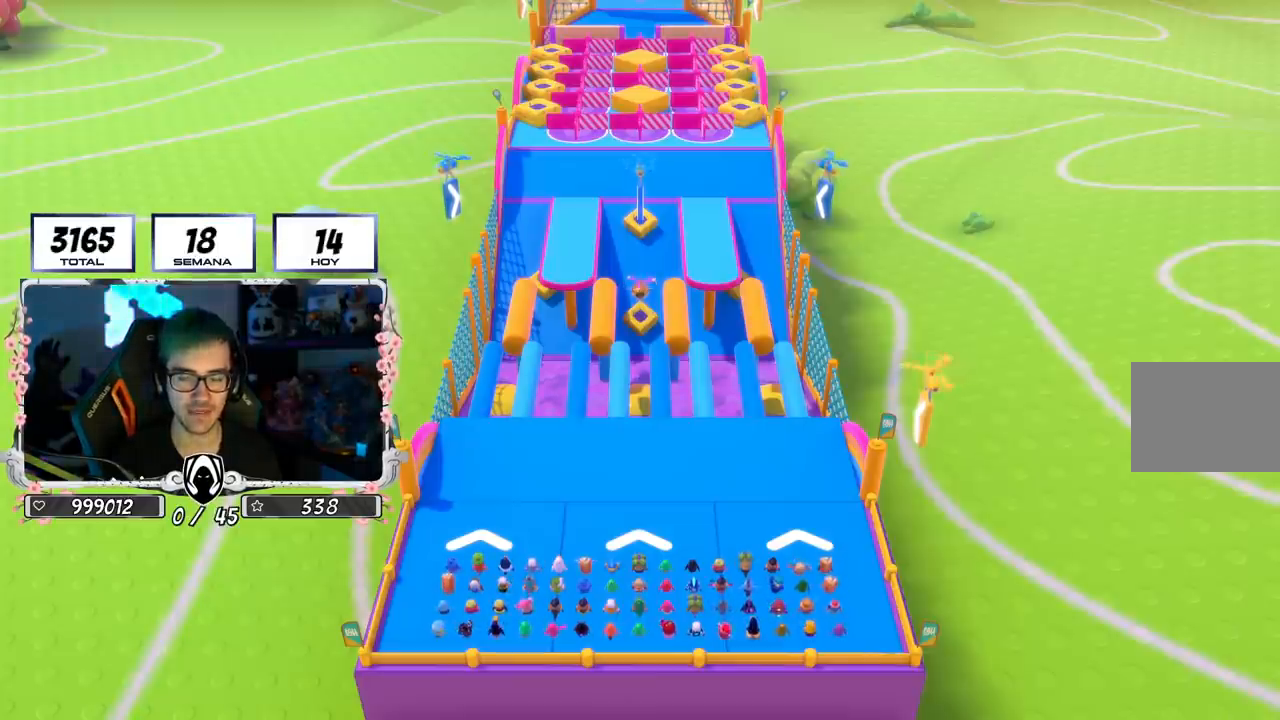
{"buttons": [], "left_stick": "center", "right_stick": "center", "events": [[117, "right_stick", "center"]]}
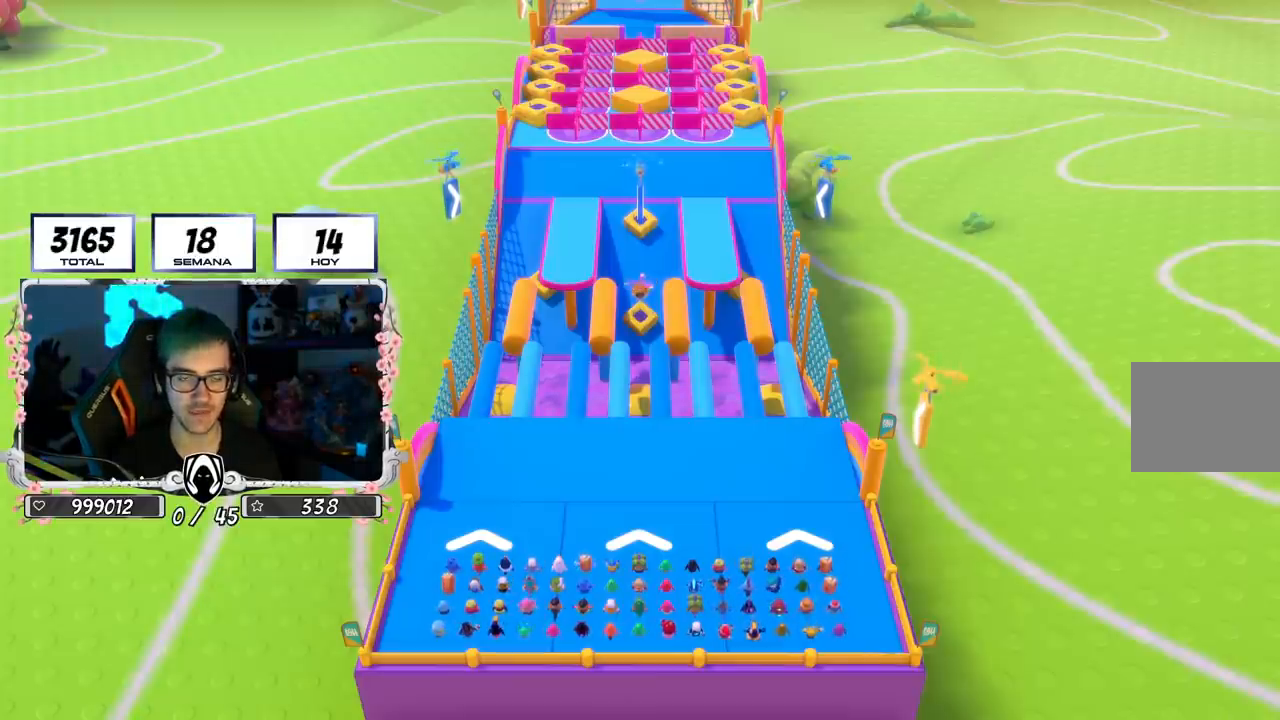
{"buttons": [], "left_stick": "center", "right_stick": "center", "events": [[16, "right_stick", "down-right"], [250, "right_stick", "center"]]}
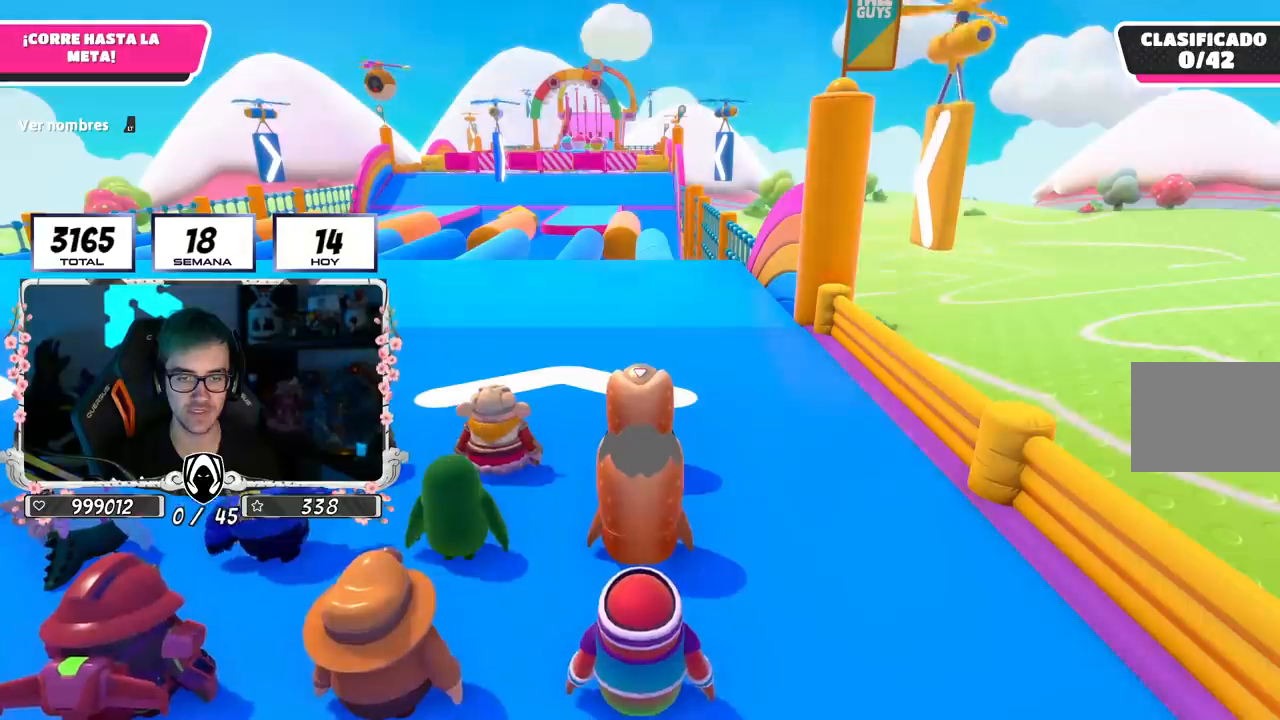
{"buttons": [], "left_stick": "center", "right_stick": "down-right", "events": [[250, "right_stick", "down-right"]]}
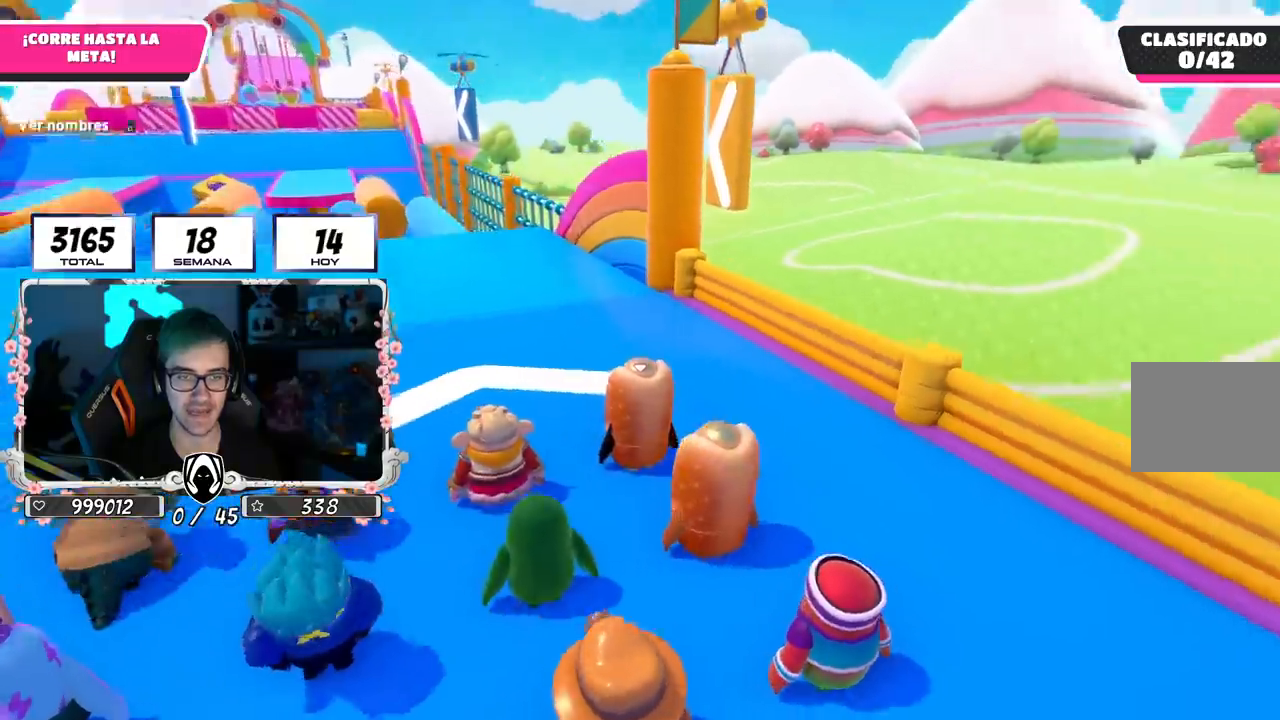
{"buttons": [], "left_stick": "center", "right_stick": "down-right", "events": [[50, "right_stick", "center"], [166, "L2", "down"], [317, "L2", "up"], [400, "right_stick", "down-right"]]}
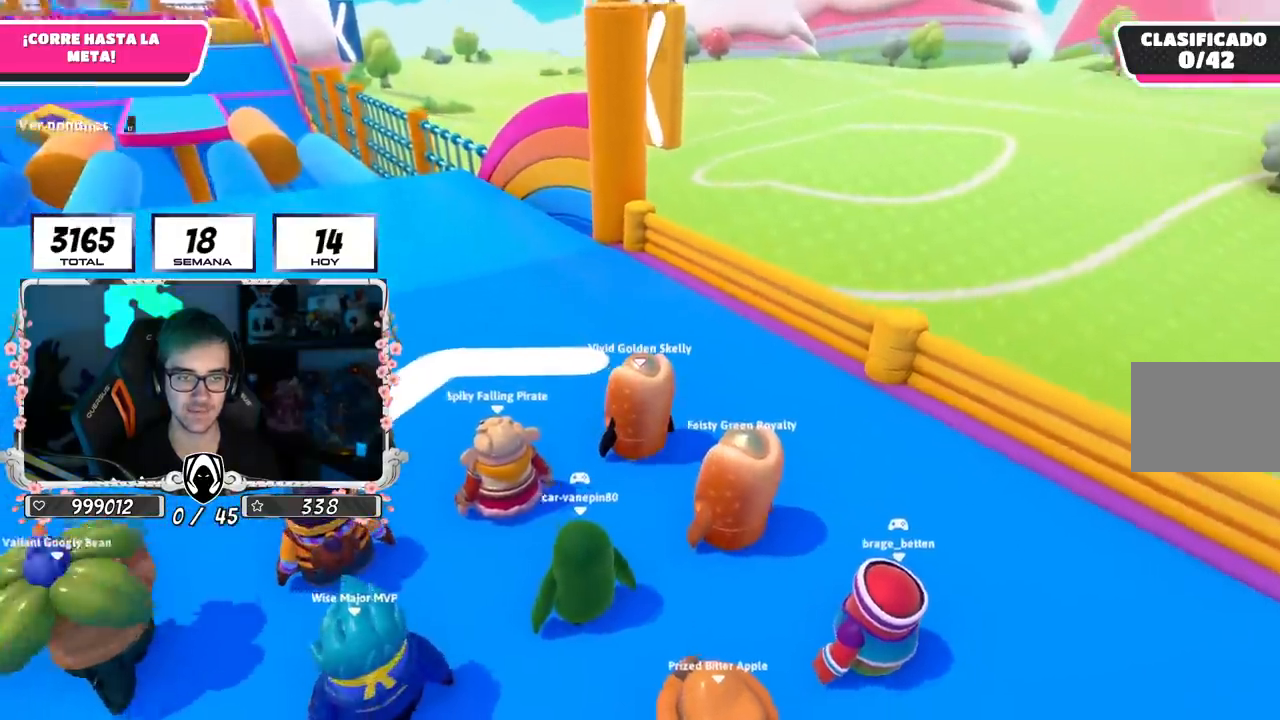
{"buttons": [], "left_stick": "center", "right_stick": "left", "events": [[117, "right_stick", "center"], [484, "right_stick", "left"]]}
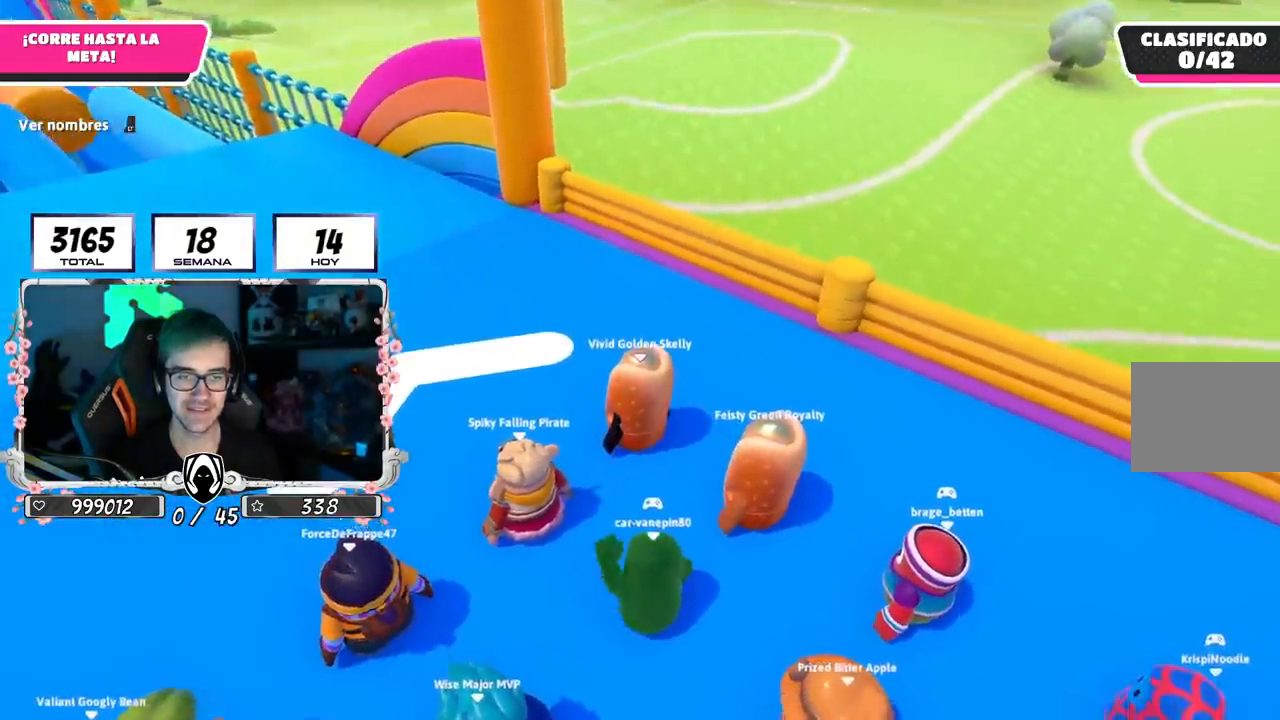
{"buttons": [], "left_stick": "center", "right_stick": "center", "events": [[434, "right_stick", "center"]]}
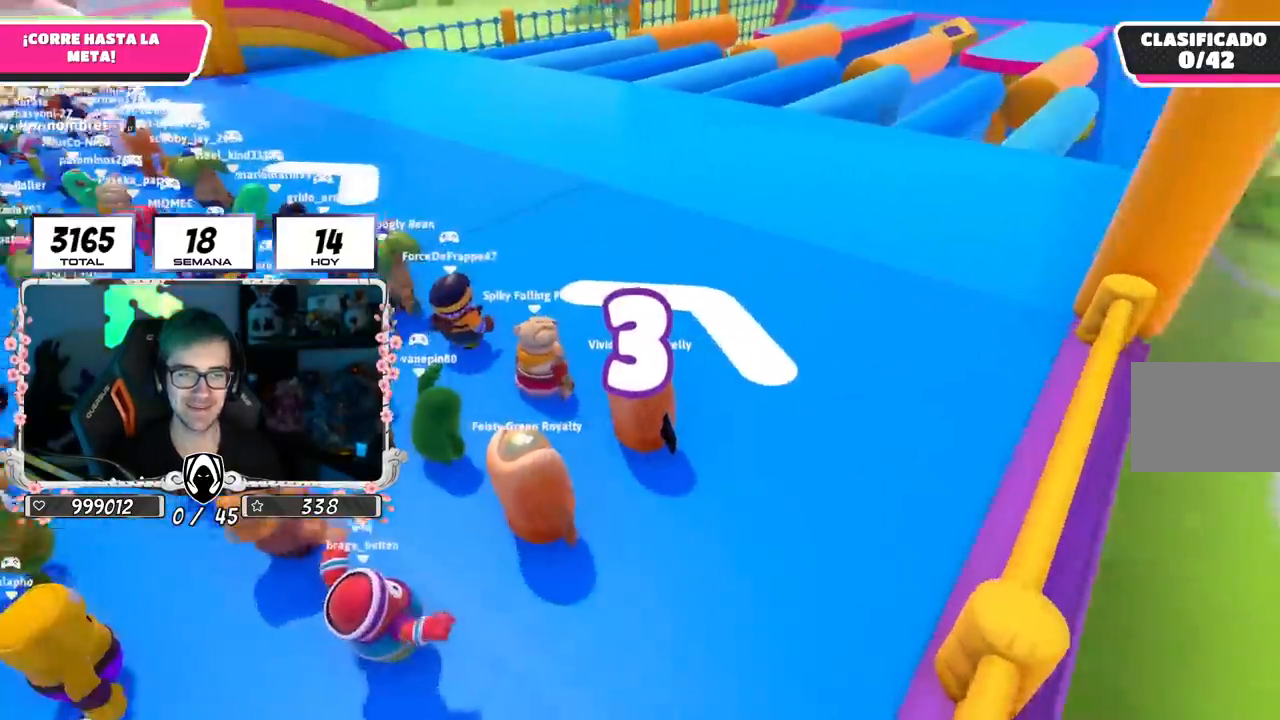
{"buttons": [], "left_stick": "center", "right_stick": "center", "events": []}
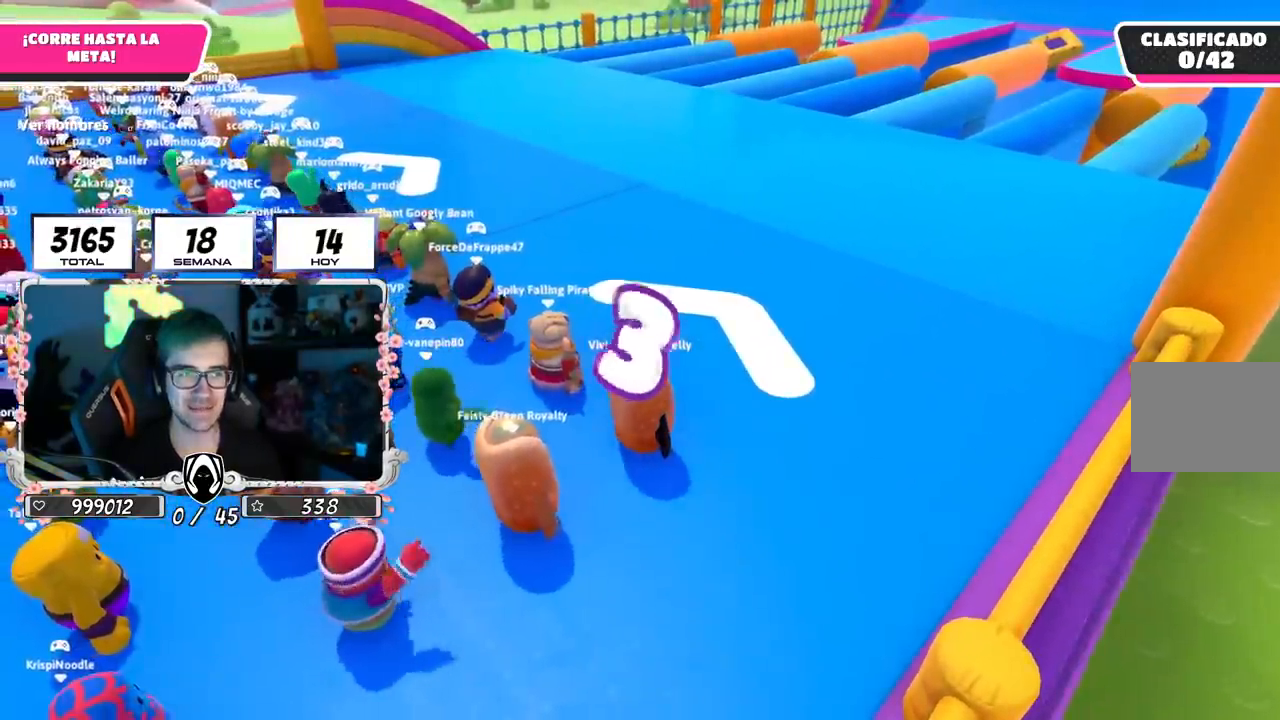
{"buttons": [], "left_stick": "up", "right_stick": "center", "events": [[83, "L2", "down"], [250, "L2", "up"], [317, "right_stick", "right"], [484, "left_stick", "up"], [500, "right_stick", "center"]]}
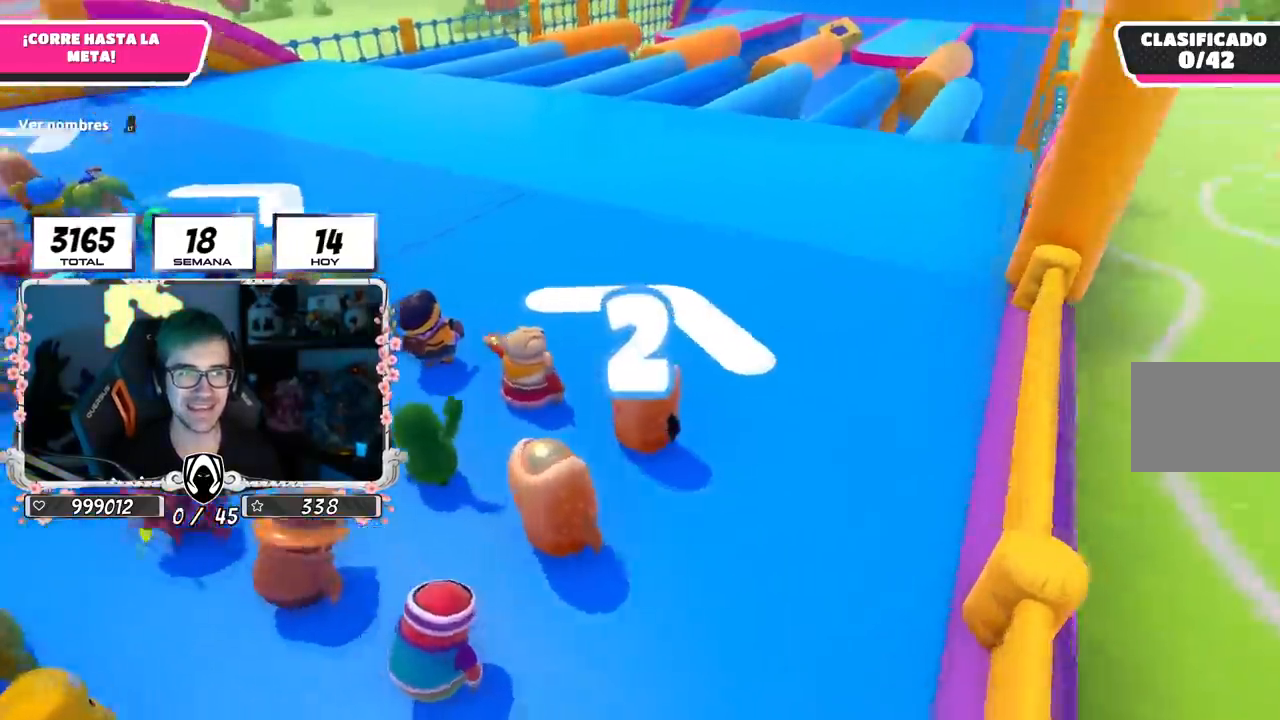
{"buttons": [], "left_stick": "up", "right_stick": "center", "events": [[251, "right_stick", "down-right"], [384, "right_stick", "center"]]}
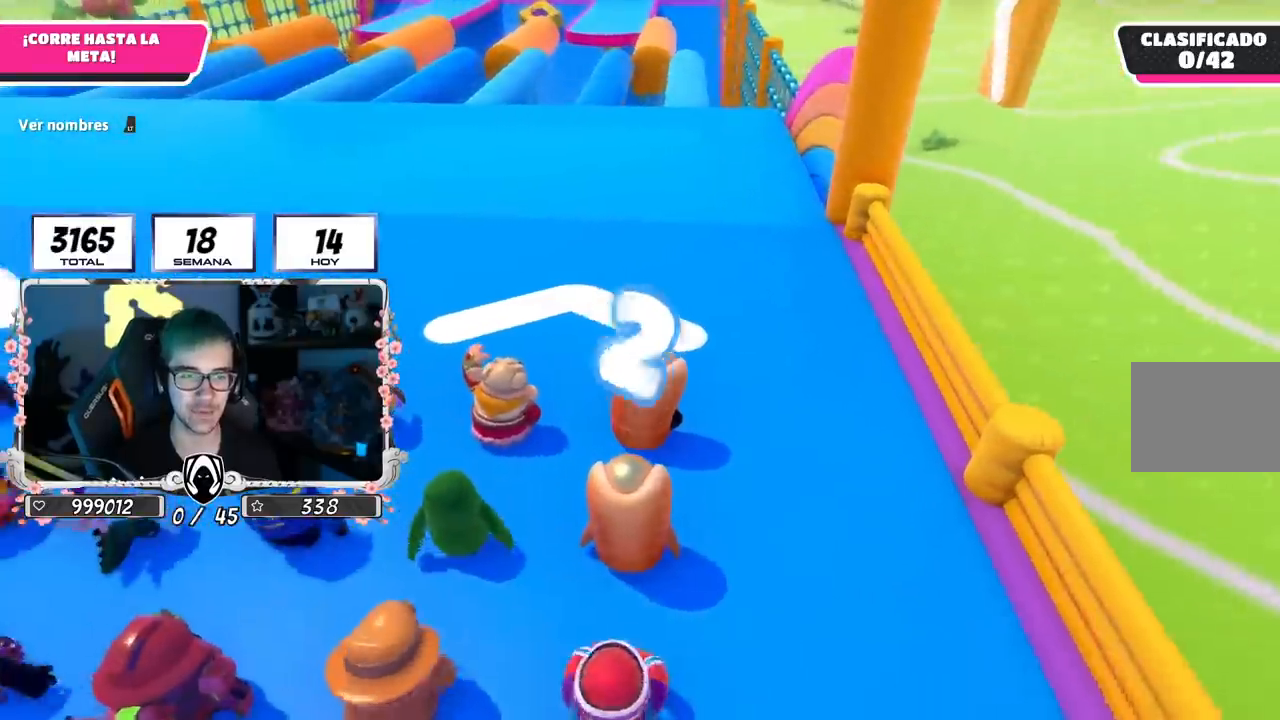
{"buttons": [], "left_stick": "up", "right_stick": "center", "events": []}
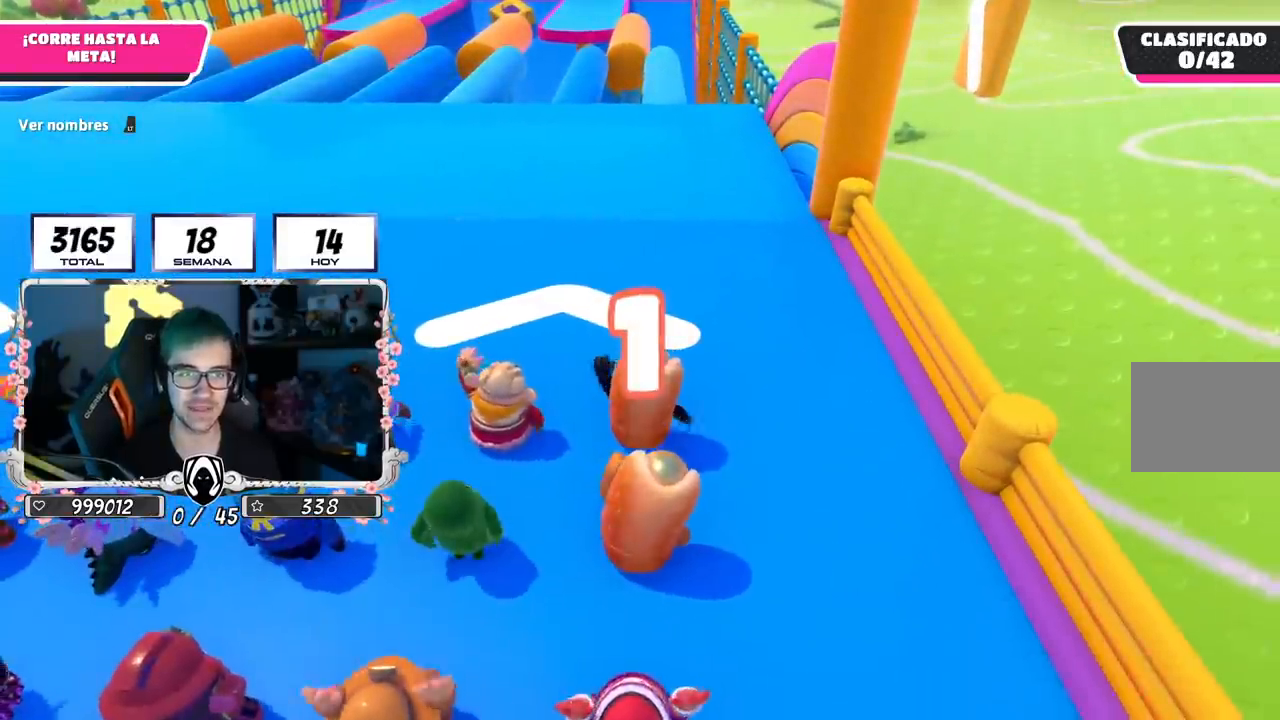
{"buttons": [], "left_stick": "up", "right_stick": "center", "events": []}